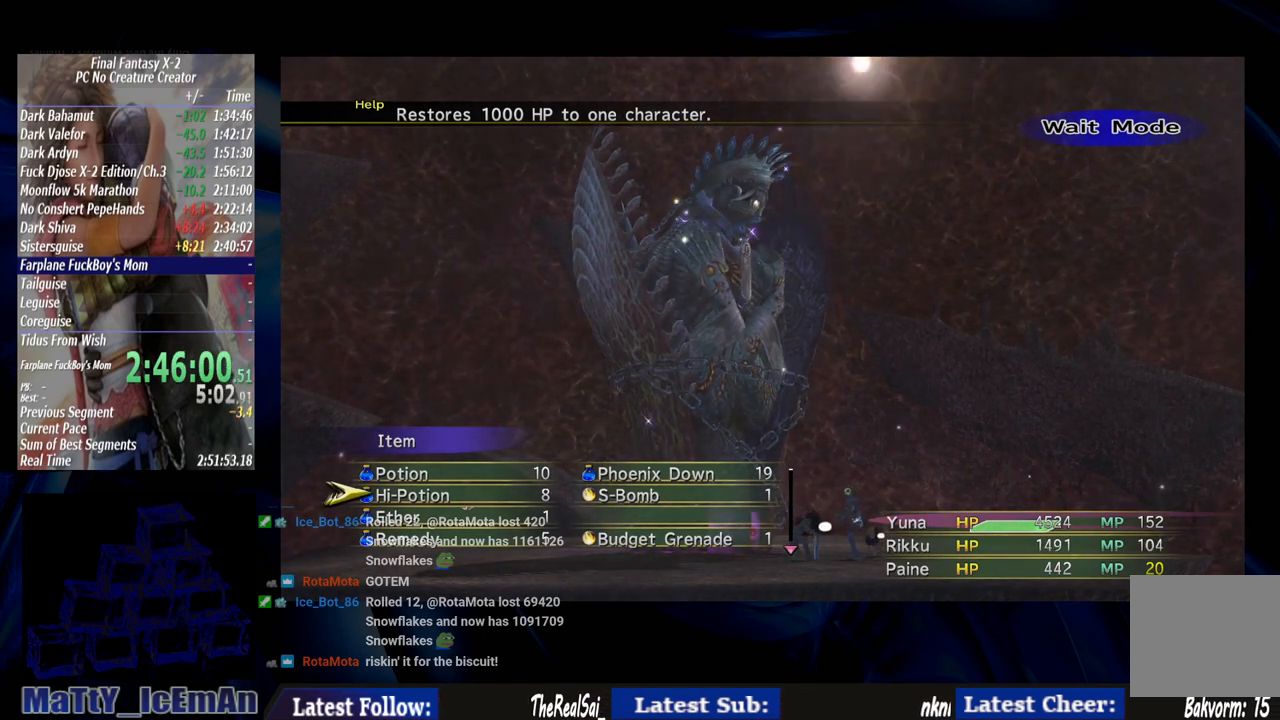
Gameplay with a controller (PlayStation layout); each line is a JSON object with the inputs held at the frame after it. "events" lists button and stick changes between this image and that frame as [ms after this image, input, new state], when the widget could be followed in between. Not read: L2 L3 R3.
{"buttons": ["CIRCLE"], "left_stick": "center", "right_stick": "center", "events": [[417, "CIRCLE", "down"]]}
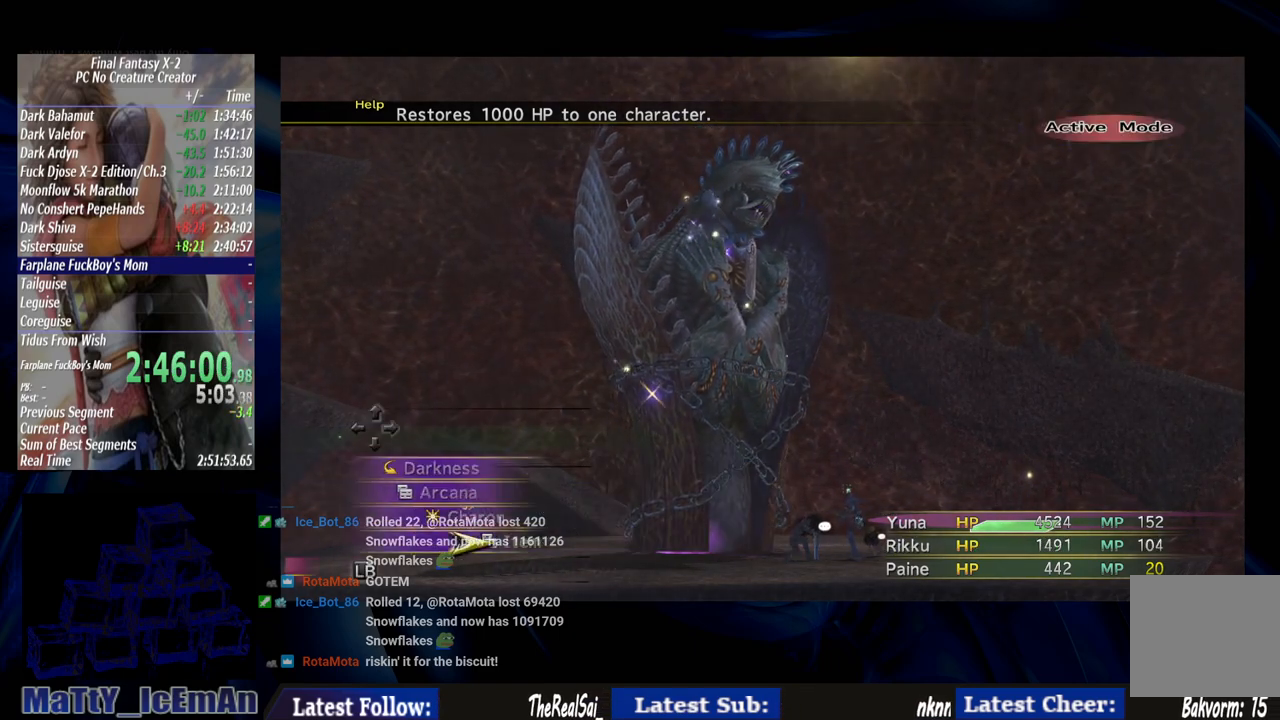
{"buttons": [], "left_stick": "center", "right_stick": "center", "events": [[50, "CIRCLE", "up"], [217, "TRIANGLE", "down"], [350, "TRIANGLE", "up"]]}
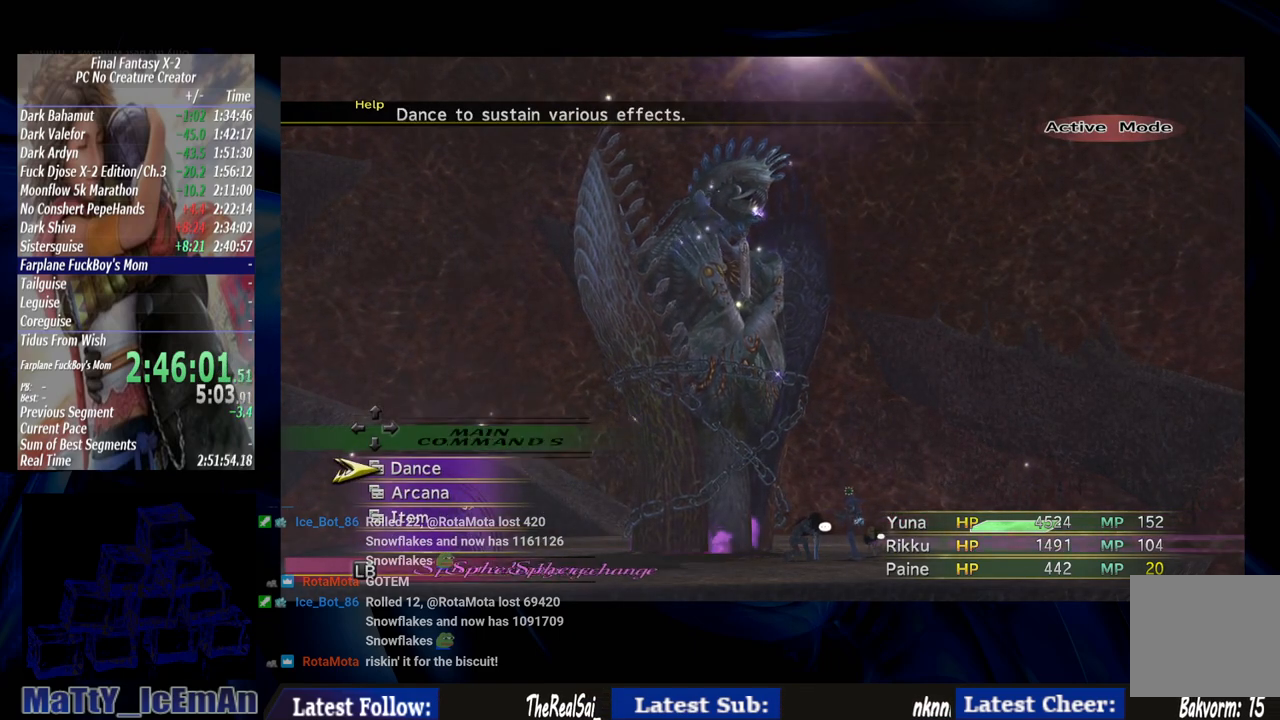
{"buttons": [], "left_stick": "center", "right_stick": "center", "events": [[217, "L1", "down"], [317, "L1", "up"]]}
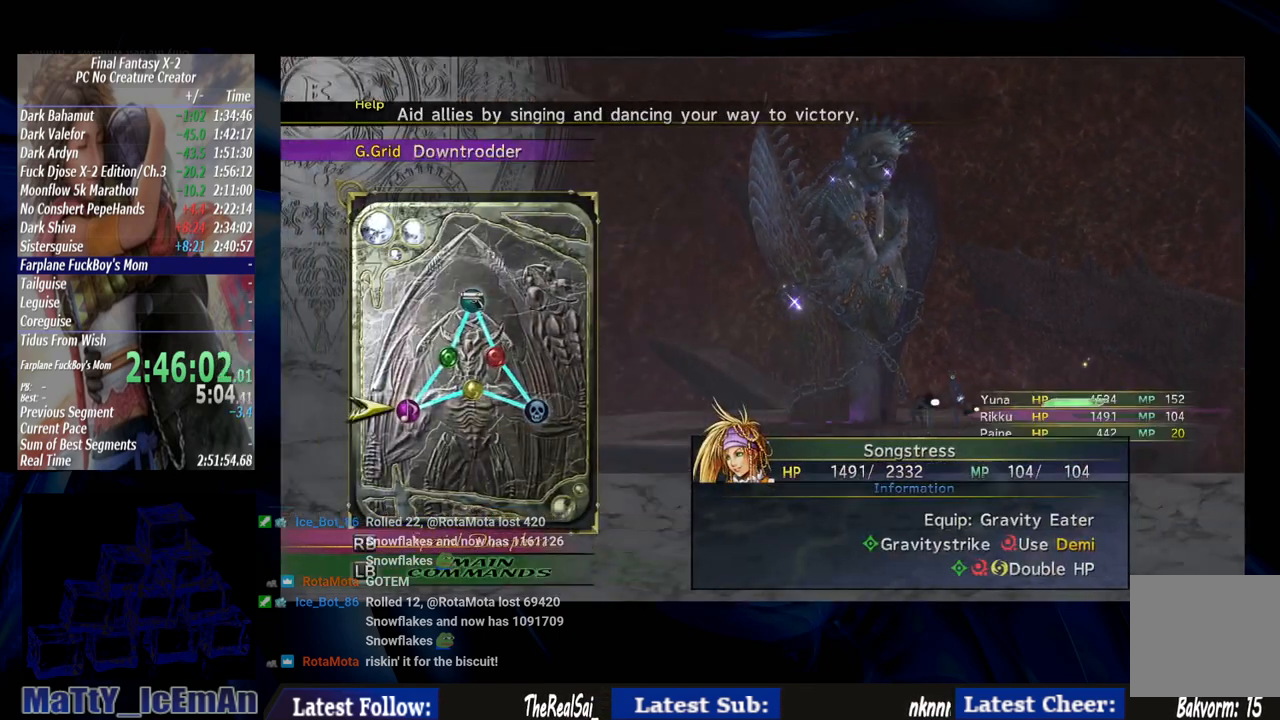
{"buttons": [], "left_stick": "center", "right_stick": "center", "events": [[217, "DPAD_RIGHT", "down"], [350, "CROSS", "down"], [350, "DPAD_RIGHT", "up"], [450, "CROSS", "up"]]}
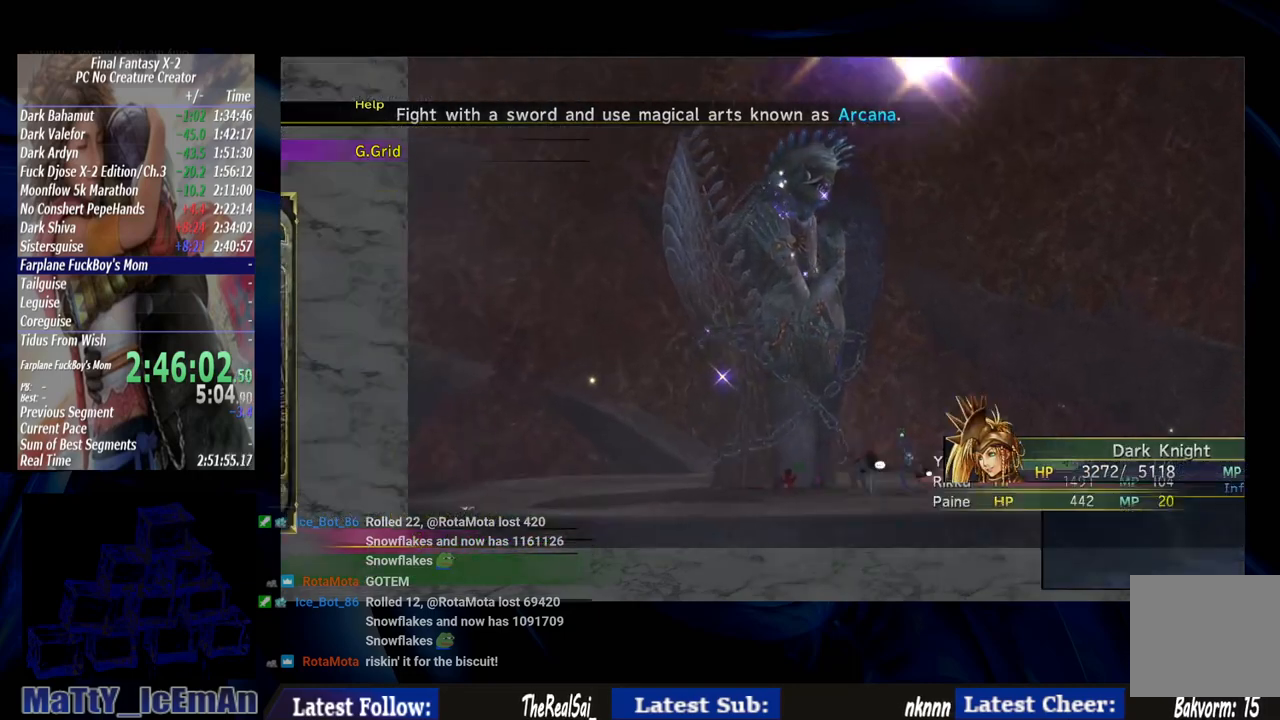
{"buttons": ["CROSS"], "left_stick": "center", "right_stick": "center", "events": [[450, "CROSS", "down"]]}
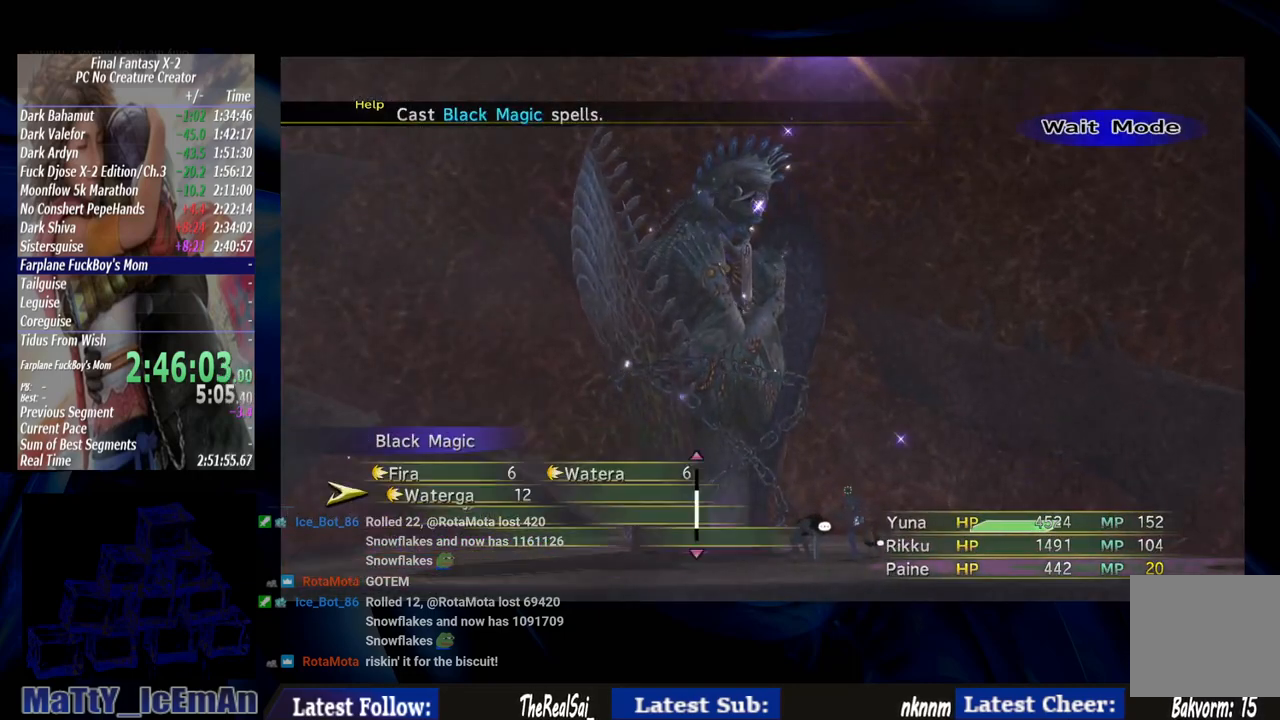
{"buttons": [], "left_stick": "center", "right_stick": "center", "events": [[50, "CROSS", "up"]]}
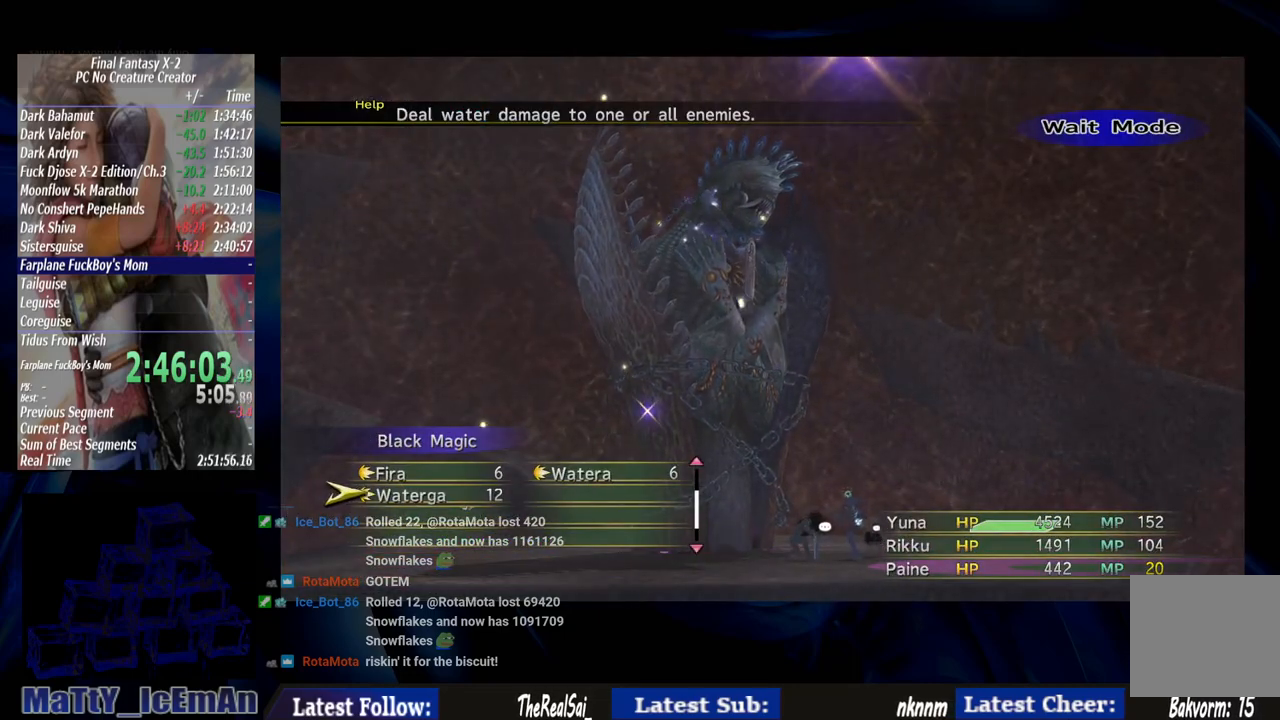
{"buttons": [], "left_stick": "center", "right_stick": "center", "events": [[350, "CROSS", "down"], [450, "CROSS", "up"]]}
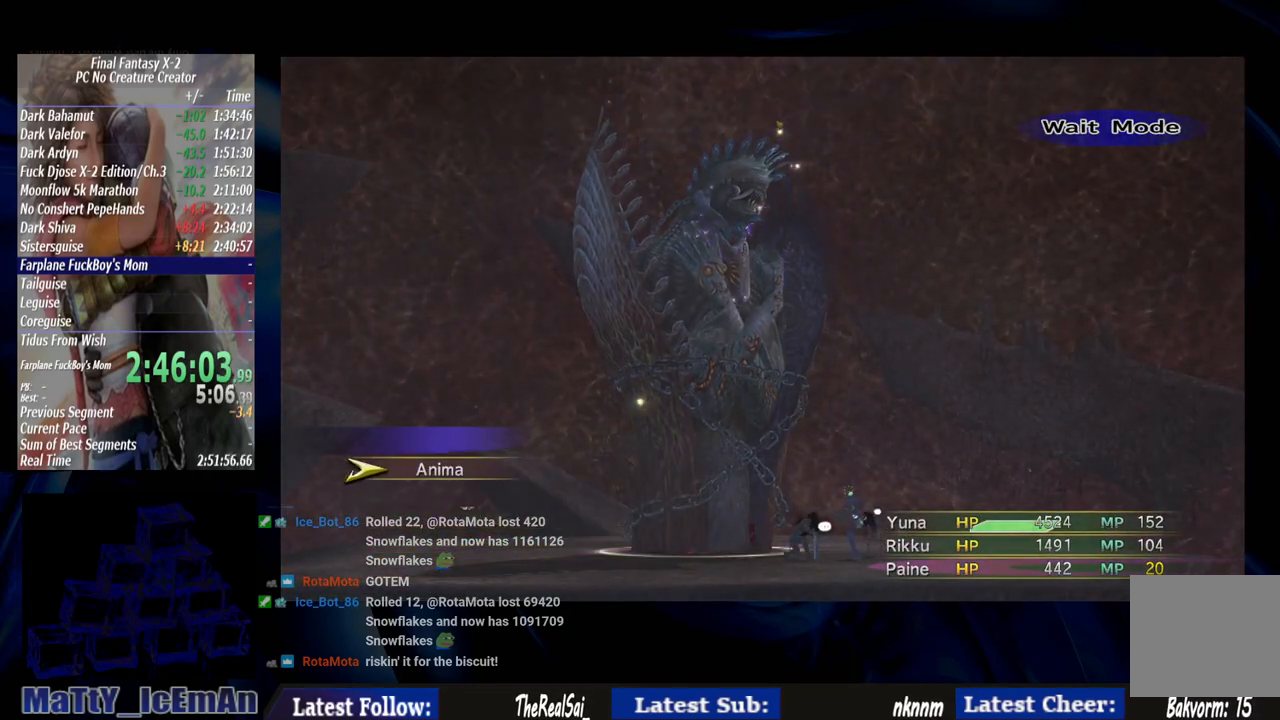
{"buttons": ["CROSS"], "left_stick": "center", "right_stick": "center", "events": [[50, "CROSS", "down"], [183, "CROSS", "up"], [450, "CROSS", "down"]]}